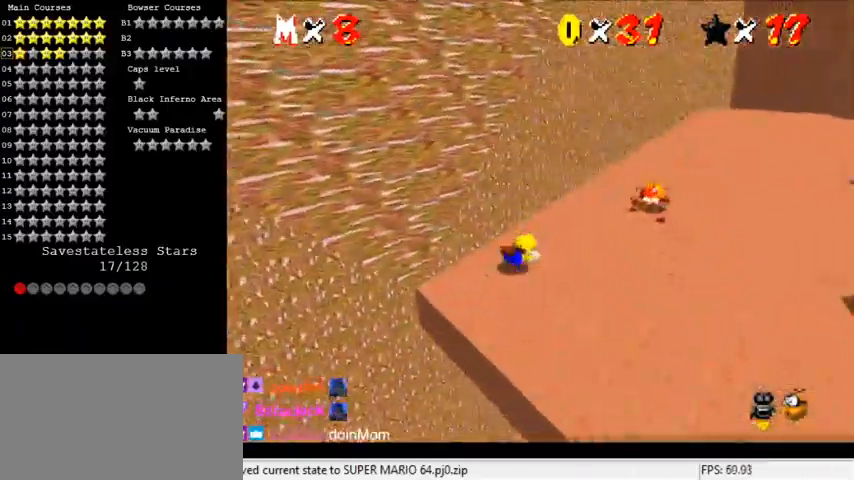
Gameplay with keyboard; each line is a JSON object with the keys held at the frame after it. "events" lists presses ("down") and releases ("up") of "a", "c", "ctrl", "d", "down", "left", "return", "right", "s", "shift", "up", "w", "x" and "y" between this image and that frame as [ms after this image, input, new state], when the widget could be followed in between. No other keys are recorded. Mouse input is not recorded.
{"keys": ["down", "left"], "events": [[33, "down", "down"], [67, "right", "up"], [133, "shift", "down"], [167, "left", "down"], [367, "shift", "up"]]}
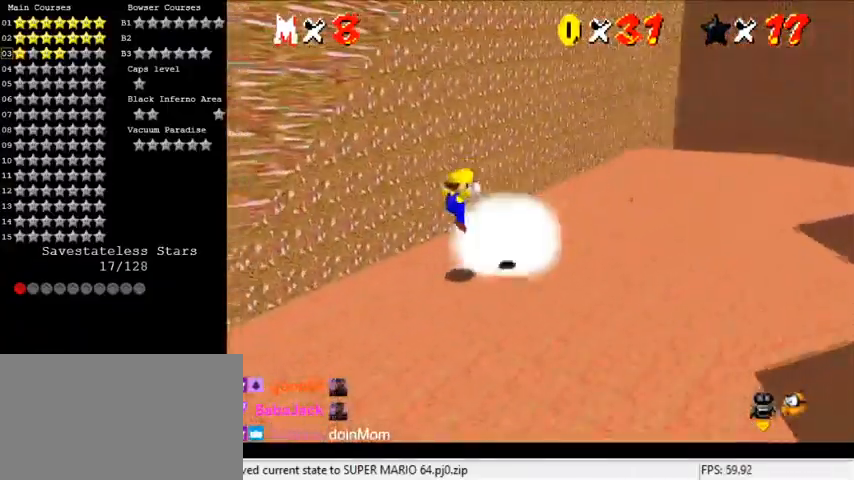
{"keys": ["down", "left"], "events": [[33, "left", "up"], [333, "left", "down"]]}
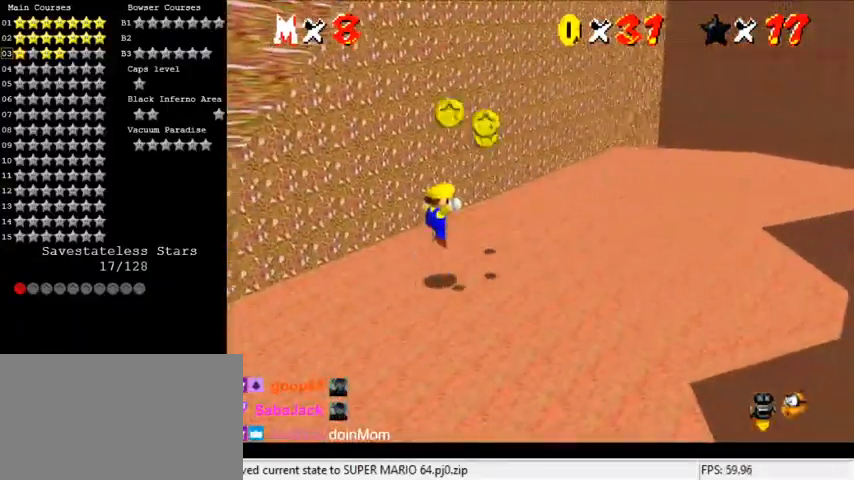
{"keys": ["right", "up"], "events": [[67, "left", "up"], [100, "down", "up"], [233, "a", "down"], [300, "right", "down"], [367, "a", "up"], [433, "up", "down"]]}
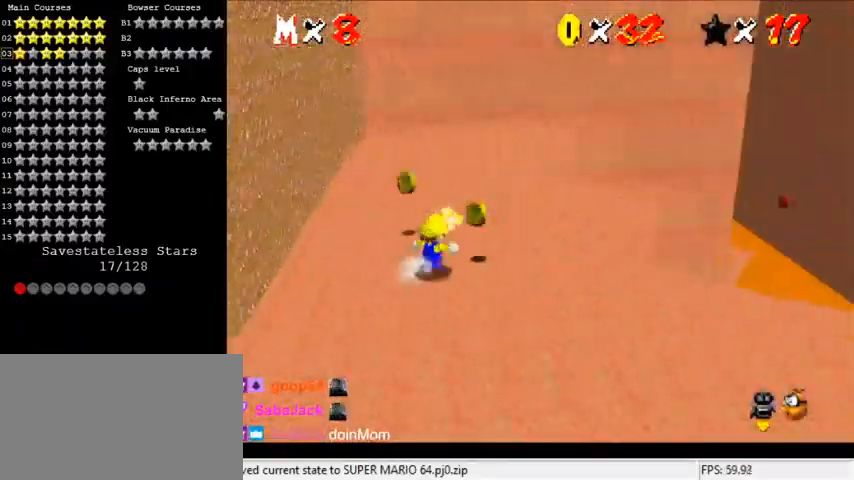
{"keys": ["down", "left"], "events": [[33, "up", "up"], [267, "down", "down"], [333, "right", "up"], [433, "left", "down"]]}
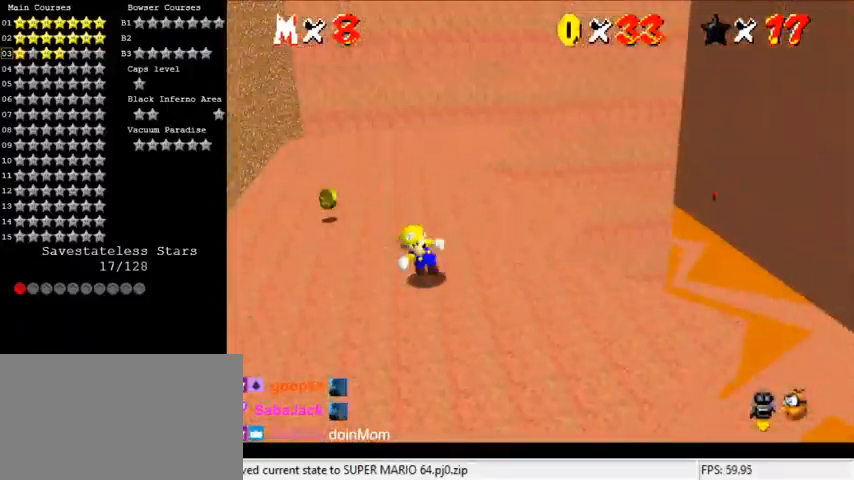
{"keys": ["up"], "events": [[167, "down", "up"], [300, "up", "down"], [467, "left", "up"]]}
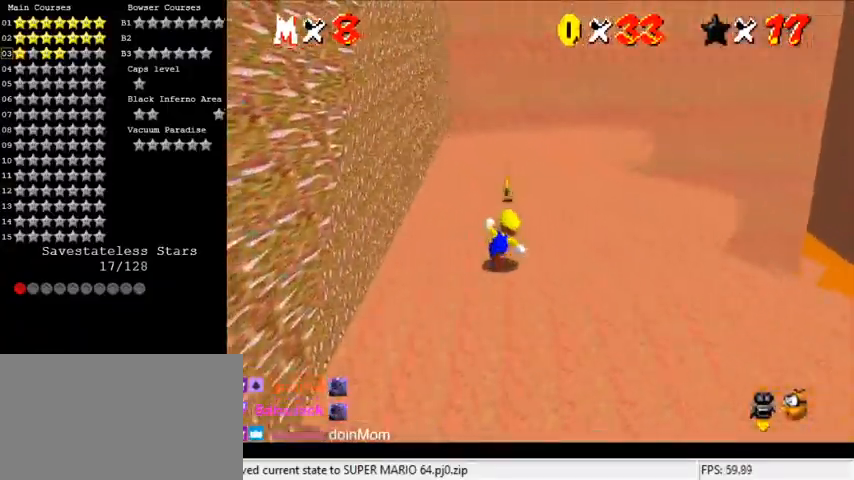
{"keys": ["a", "right", "up"], "events": [[467, "right", "down"], [500, "a", "down"]]}
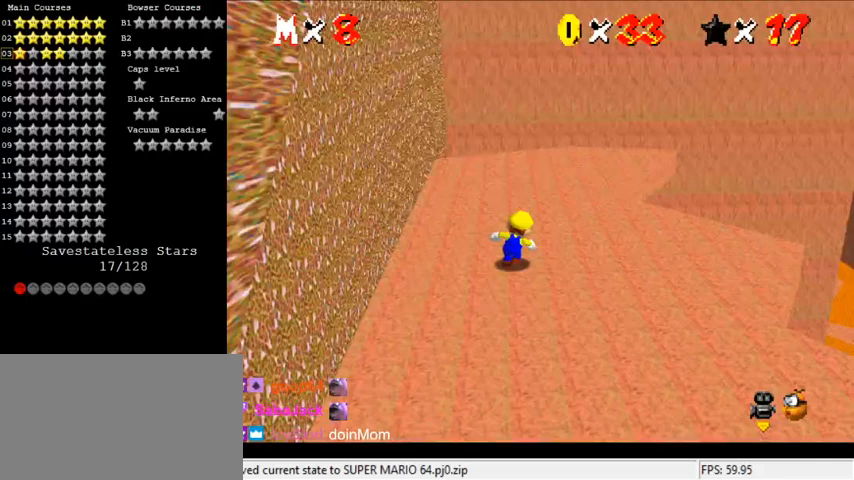
{"keys": [], "events": [[100, "a", "up"], [167, "up", "up"], [233, "up", "down"], [300, "w", "down"], [400, "right", "up"], [400, "up", "up"], [400, "w", "up"]]}
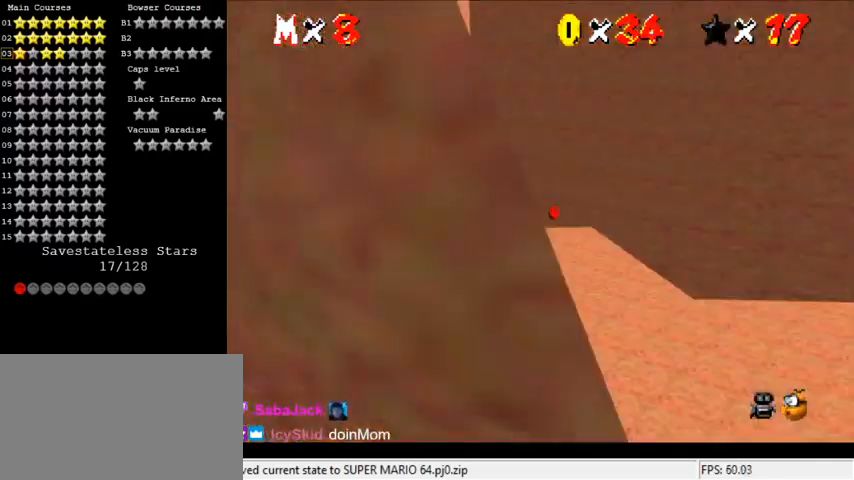
{"keys": ["right", "up"], "events": [[367, "up", "down"], [400, "right", "down"]]}
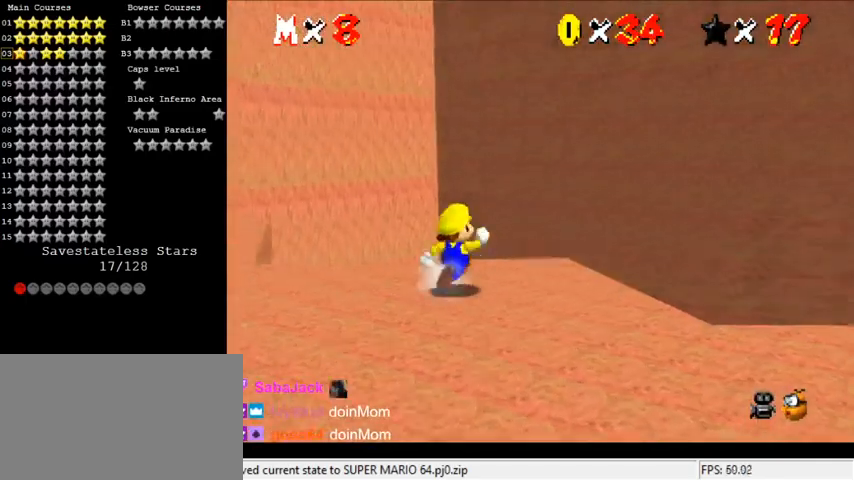
{"keys": ["up"], "events": [[33, "up", "up"], [133, "right", "up"], [267, "c", "down"], [300, "s", "down"], [400, "c", "up"], [467, "s", "up"], [467, "up", "down"]]}
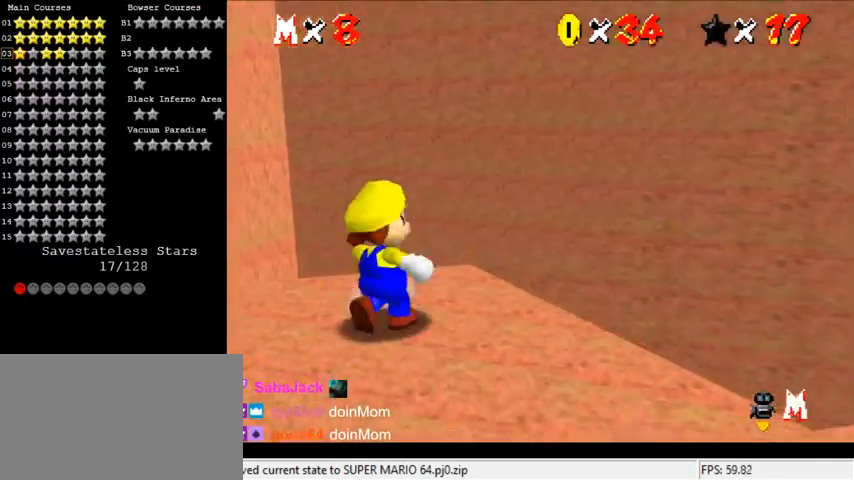
{"keys": ["down"], "events": [[200, "up", "up"], [267, "shift", "down"], [333, "down", "down"], [433, "shift", "up"]]}
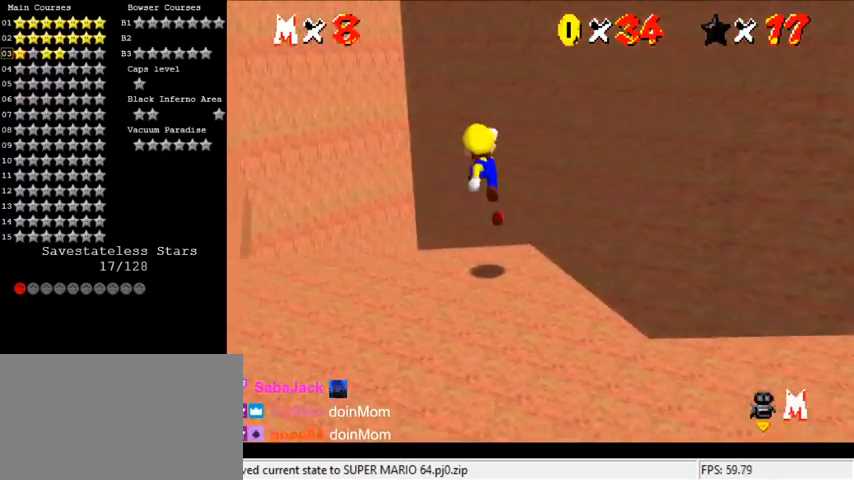
{"keys": [], "events": [[200, "right", "down"], [300, "down", "up"], [333, "right", "up"]]}
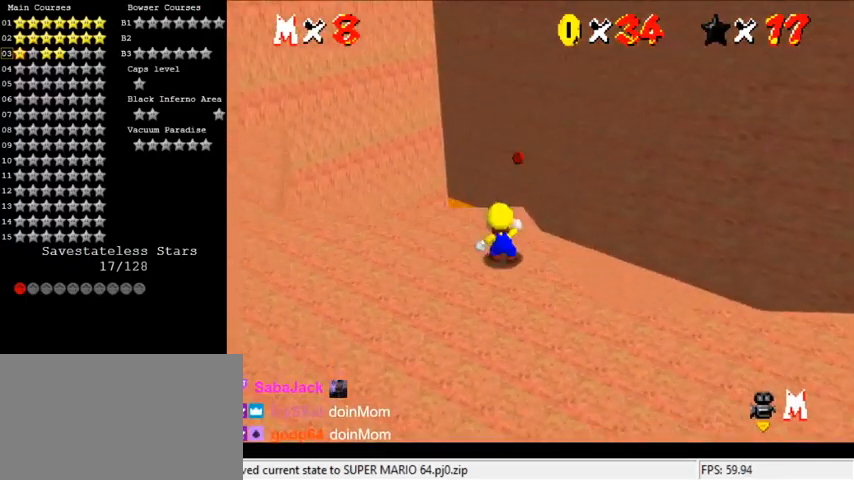
{"keys": ["up"], "events": [[33, "right", "down"], [67, "up", "down"], [133, "right", "up"], [367, "y", "down"], [400, "shift", "down"], [500, "shift", "up"], [500, "y", "up"]]}
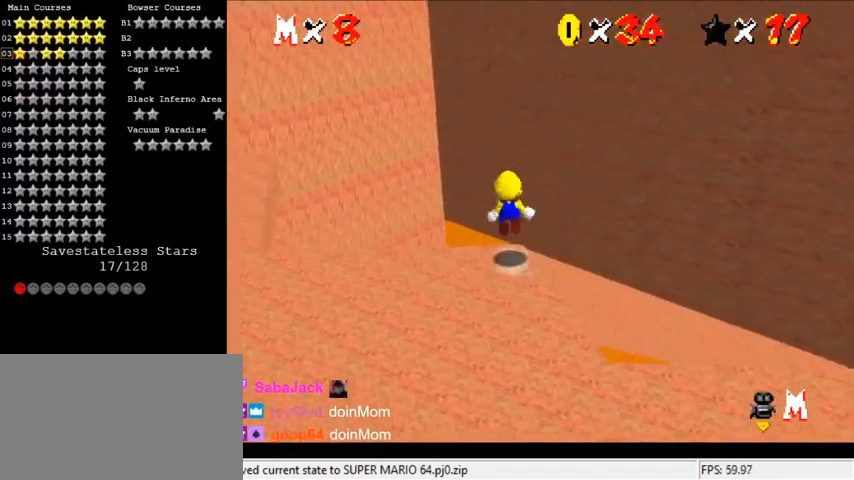
{"keys": ["right"], "events": [[100, "c", "down"], [233, "c", "up"], [233, "right", "down"], [333, "d", "down"], [467, "d", "up"], [500, "up", "up"]]}
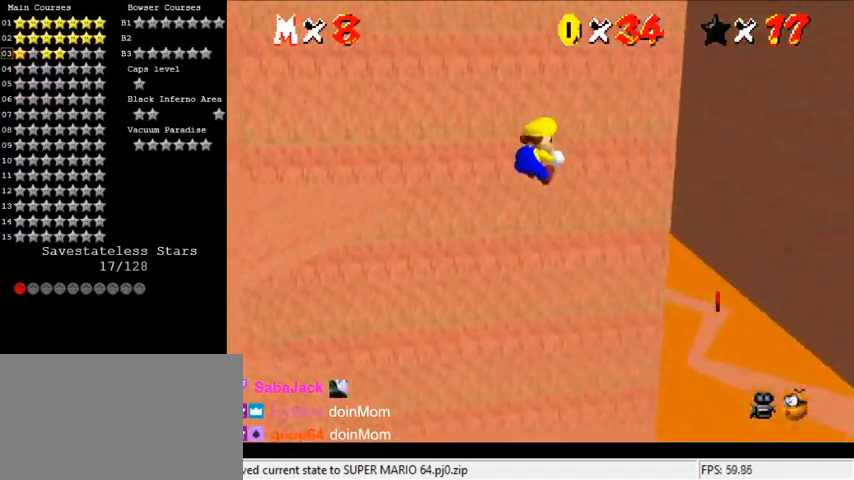
{"keys": [], "events": [[200, "up", "down"], [267, "right", "up"], [267, "up", "up"], [433, "down", "down"], [433, "left", "down"], [500, "down", "up"], [500, "left", "up"]]}
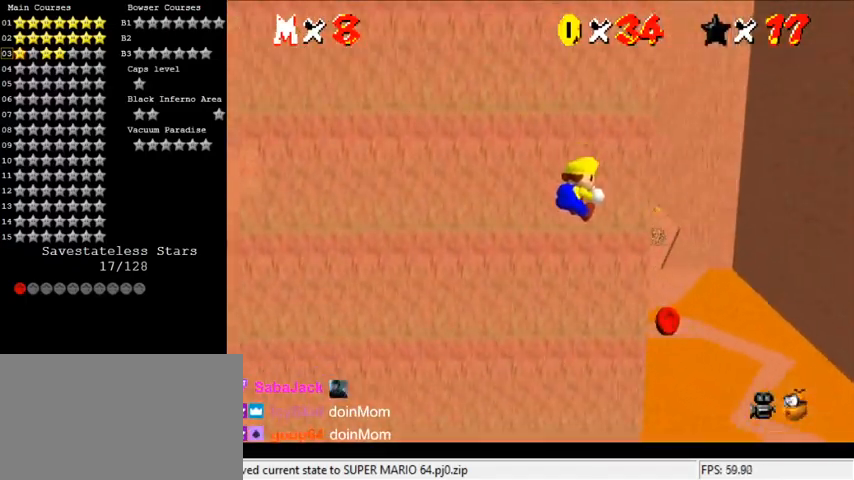
{"keys": ["d", "left"], "events": [[233, "d", "down"], [233, "up", "down"], [333, "right", "down"], [400, "d", "up"], [467, "d", "down"], [467, "left", "down"], [467, "right", "up"], [467, "up", "up"]]}
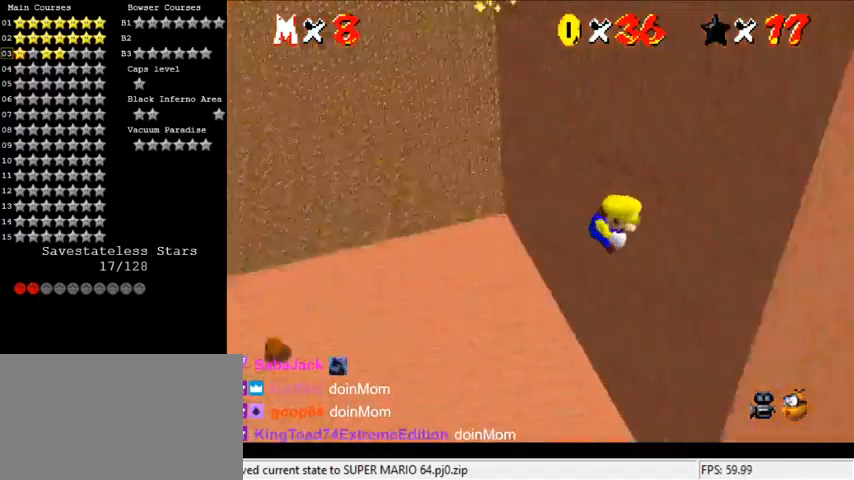
{"keys": [], "events": [[67, "d", "up"], [133, "up", "down"], [167, "d", "down"], [167, "left", "up"], [200, "d", "up"], [467, "up", "up"]]}
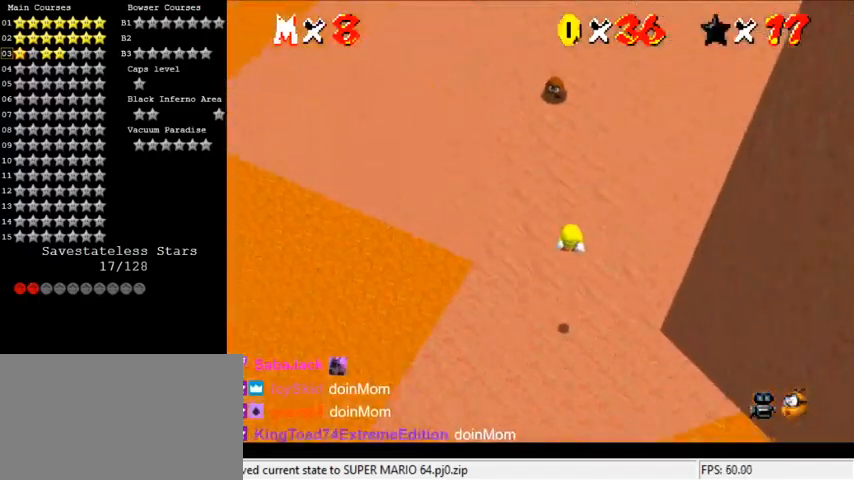
{"keys": ["left"], "events": [[133, "left", "down"]]}
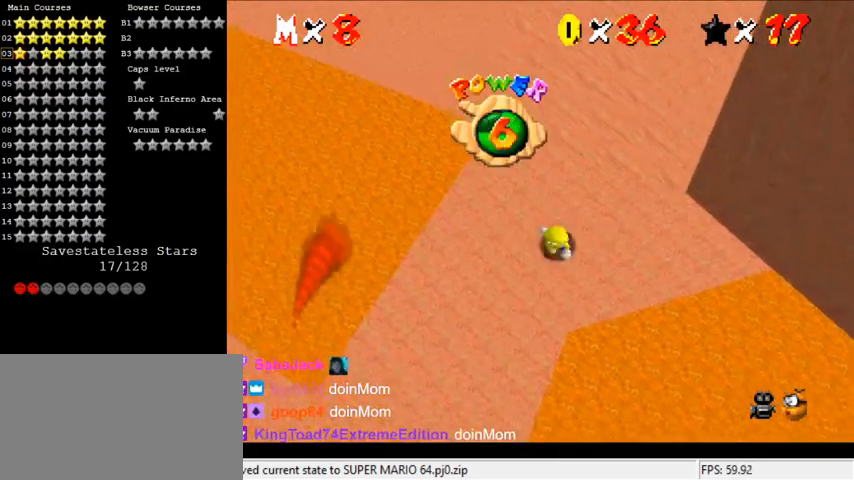
{"keys": ["up"], "events": [[233, "up", "down"], [367, "left", "up"]]}
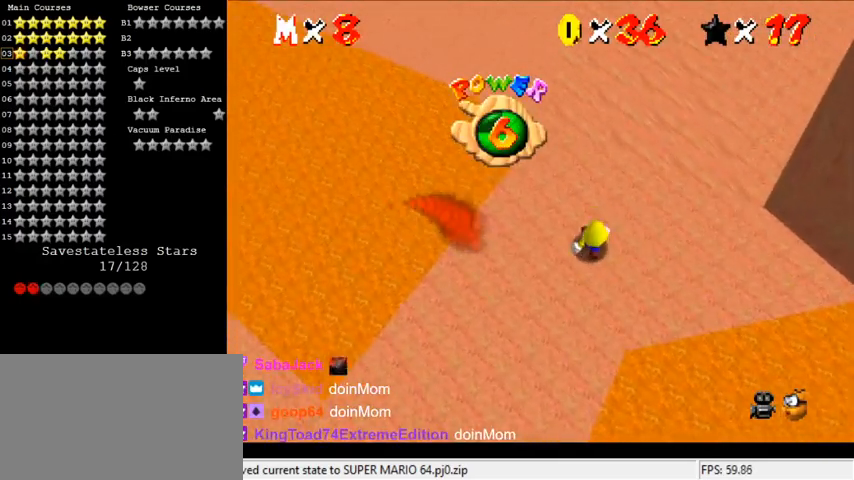
{"keys": ["up"], "events": []}
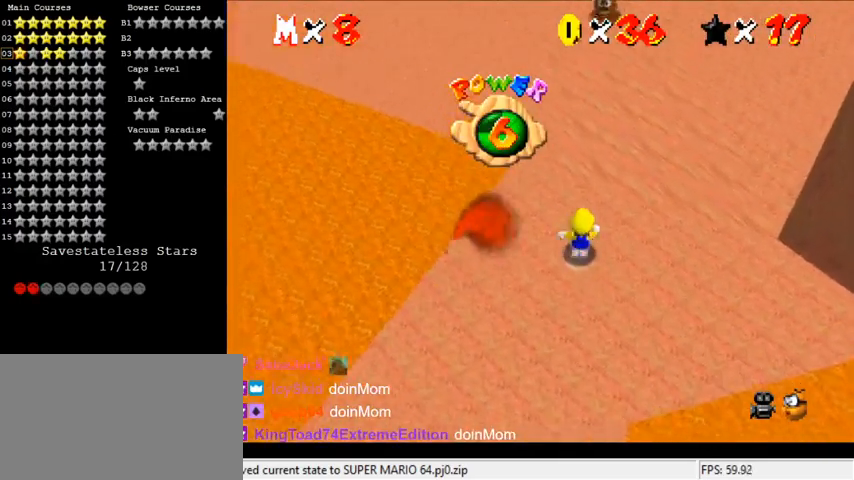
{"keys": ["up"], "events": [[67, "shift", "down"], [200, "shift", "up"]]}
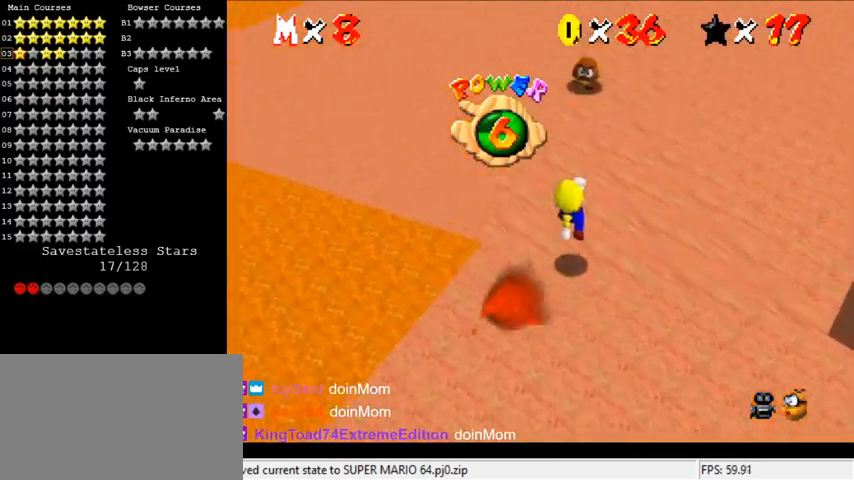
{"keys": ["right", "up"], "events": [[100, "ctrl", "down"], [167, "shift", "down"], [233, "ctrl", "up"], [267, "shift", "up"], [333, "right", "down"]]}
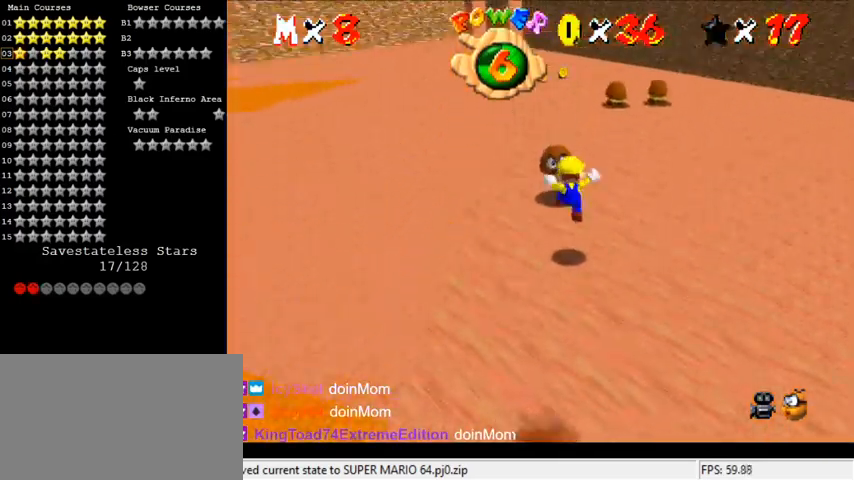
{"keys": ["right", "up"], "events": [[100, "right", "up"], [200, "ctrl", "down"], [333, "ctrl", "up"], [433, "right", "down"]]}
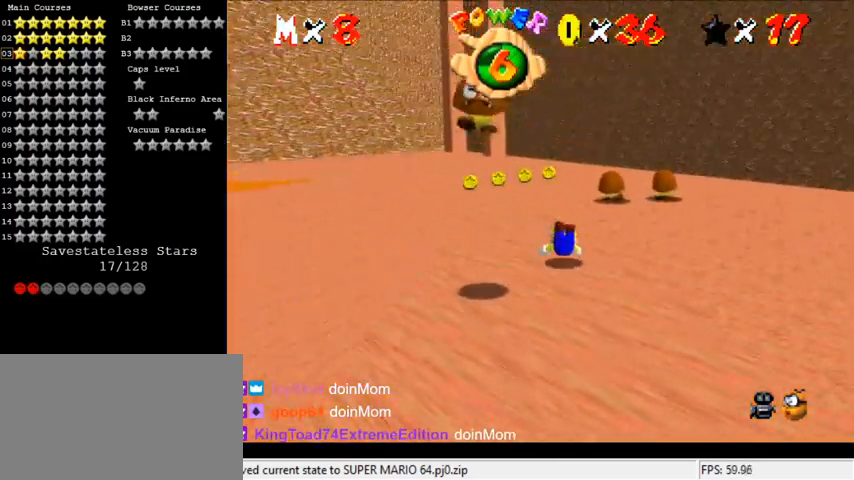
{"keys": ["right", "up"], "events": [[33, "up", "up"], [100, "shift", "down"], [167, "right", "up"], [200, "left", "down"], [200, "shift", "up"], [333, "left", "up"], [433, "up", "down"], [467, "right", "down"]]}
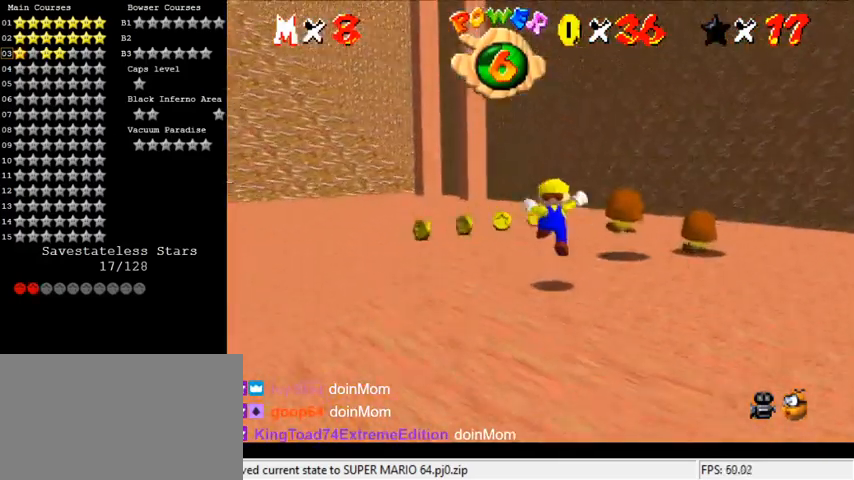
{"keys": ["down", "left"], "events": [[200, "ctrl", "down"], [267, "ctrl", "up"], [267, "up", "up"], [300, "d", "down"], [367, "down", "down"], [400, "right", "up"], [500, "d", "up"], [500, "left", "down"]]}
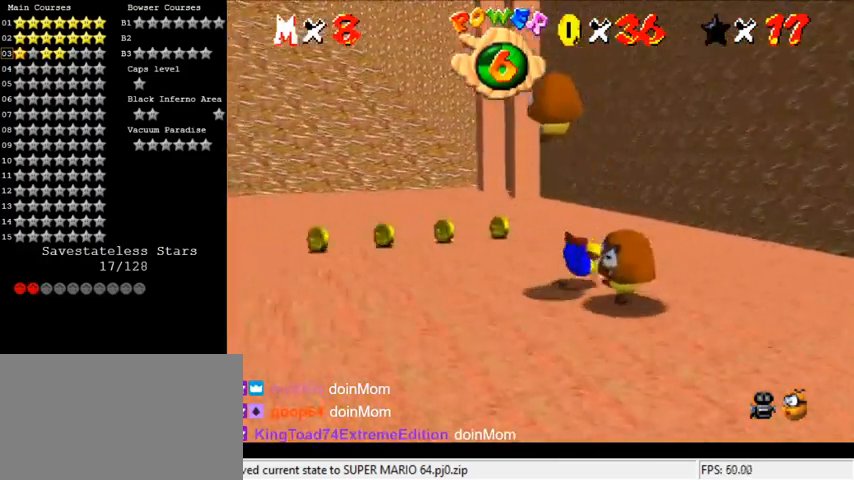
{"keys": ["left", "up"], "events": [[133, "shift", "down"], [233, "down", "up"], [267, "shift", "up"], [333, "d", "down"], [467, "d", "up"], [500, "up", "down"]]}
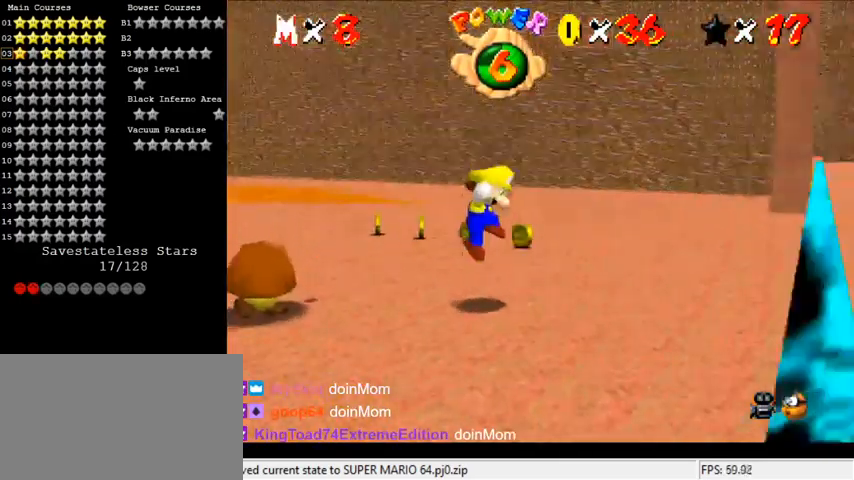
{"keys": ["up"], "events": [[100, "left", "up"]]}
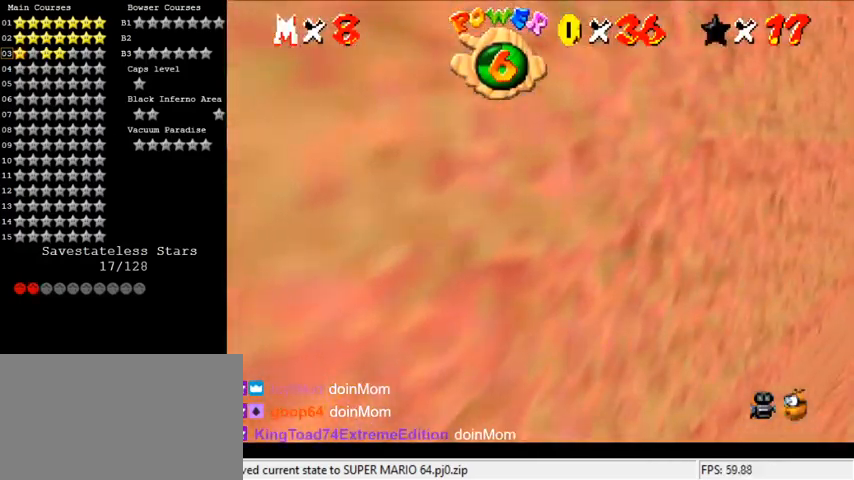
{"keys": ["down", "right"], "events": [[33, "left", "down"], [167, "up", "up"], [333, "ctrl", "down"], [333, "shift", "down"], [433, "left", "up"], [433, "right", "down"], [433, "shift", "up"], [500, "ctrl", "up"], [500, "down", "down"]]}
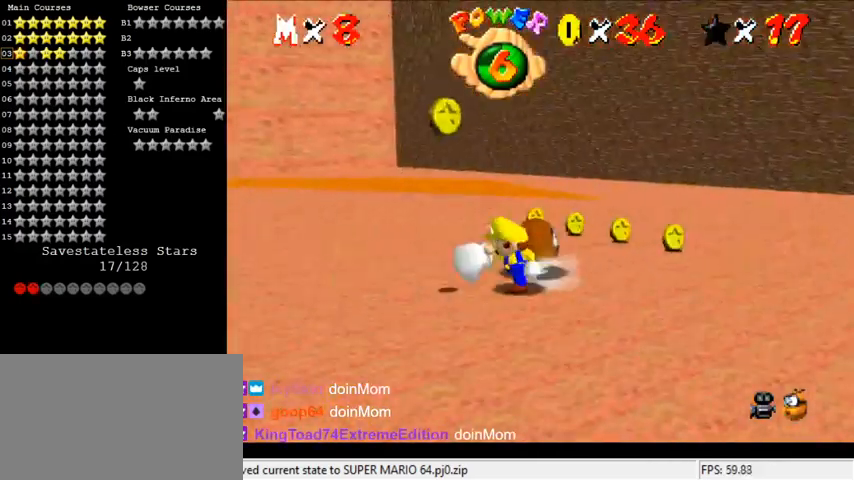
{"keys": [], "events": [[67, "a", "down"], [133, "down", "up"], [133, "right", "up"], [167, "a", "up"]]}
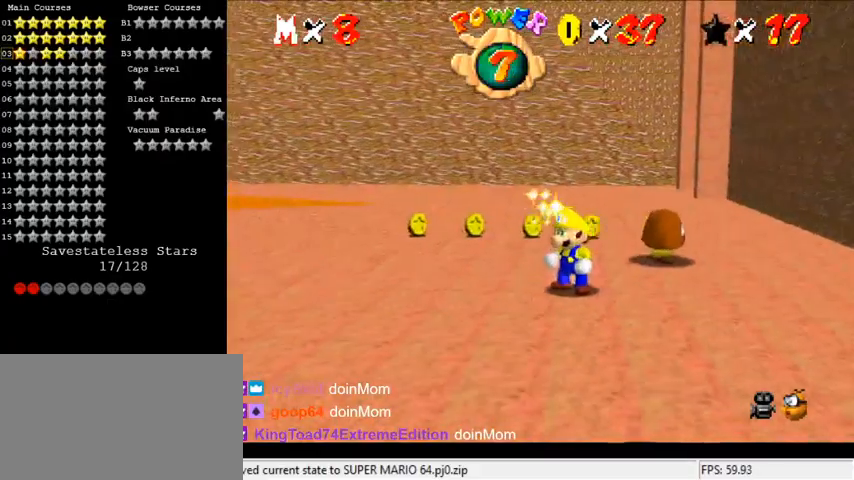
{"keys": ["right", "up"], "events": [[100, "right", "down"], [133, "shift", "down"], [133, "up", "down"], [267, "shift", "up"]]}
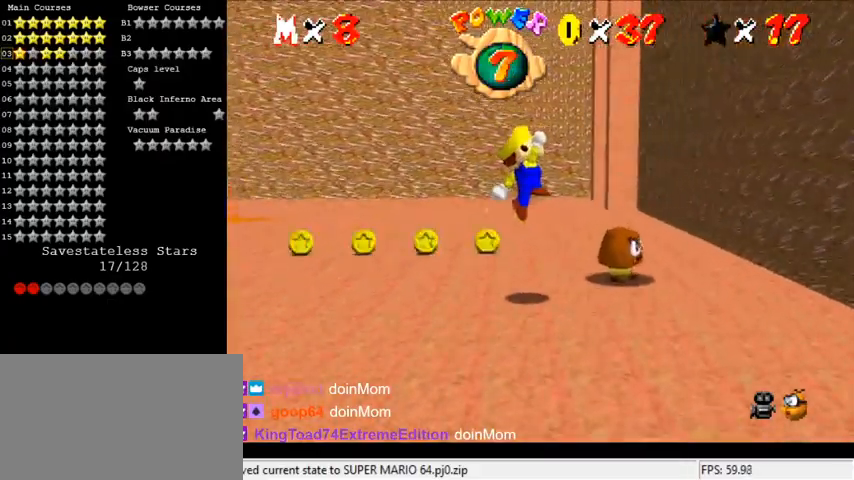
{"keys": ["left"], "events": [[100, "up", "up"], [167, "ctrl", "down"], [200, "down", "down"], [200, "shift", "down"], [233, "right", "up"], [300, "ctrl", "up"], [300, "shift", "up"], [367, "left", "down"], [433, "down", "up"]]}